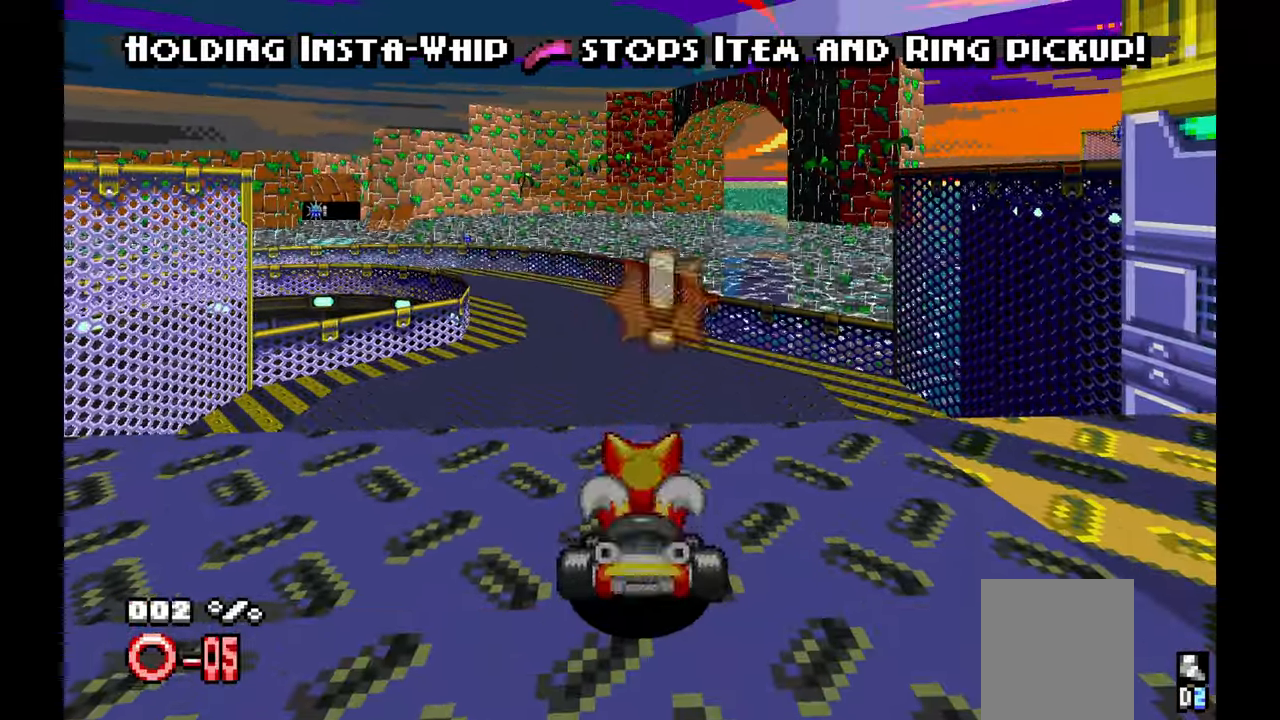
Gameplay with a controller (Xbox layout); each line is a JSON object with the inputs held at the frame after it (dt_ms = milliseconds from this image to that frame). "events" lists button and stick changes between this image and that frame as [ms after this image, input, new state], when the widget could be followed in between. Not read: HOME L1 L2 L3 R1 R2 R3 START TOUCHPAD X Y.
{"dt_ms": 1000, "buttons": ["A"], "left_stick": "right", "events": [[467, "left_stick", "up-left"], [817, "left_stick", "center"], [933, "left_stick", "right"]]}
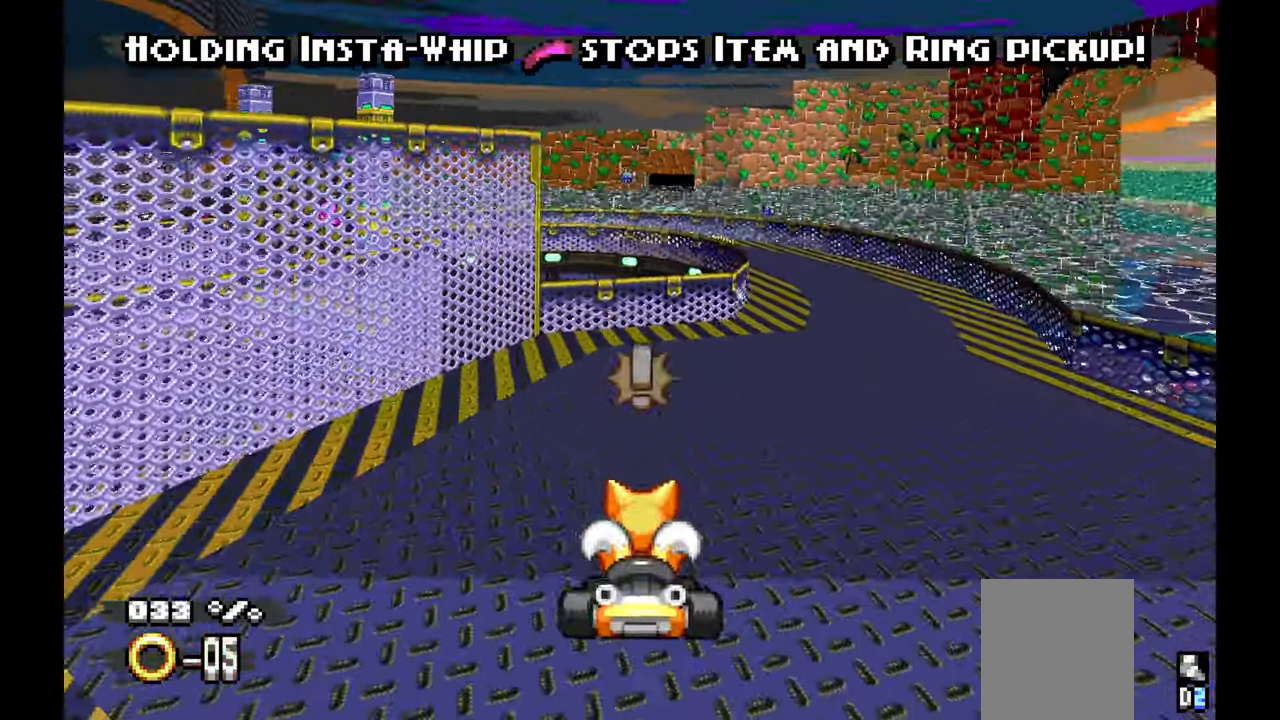
{"dt_ms": 500, "buttons": ["A"], "left_stick": "center", "events": [[300, "left_stick", "center"]]}
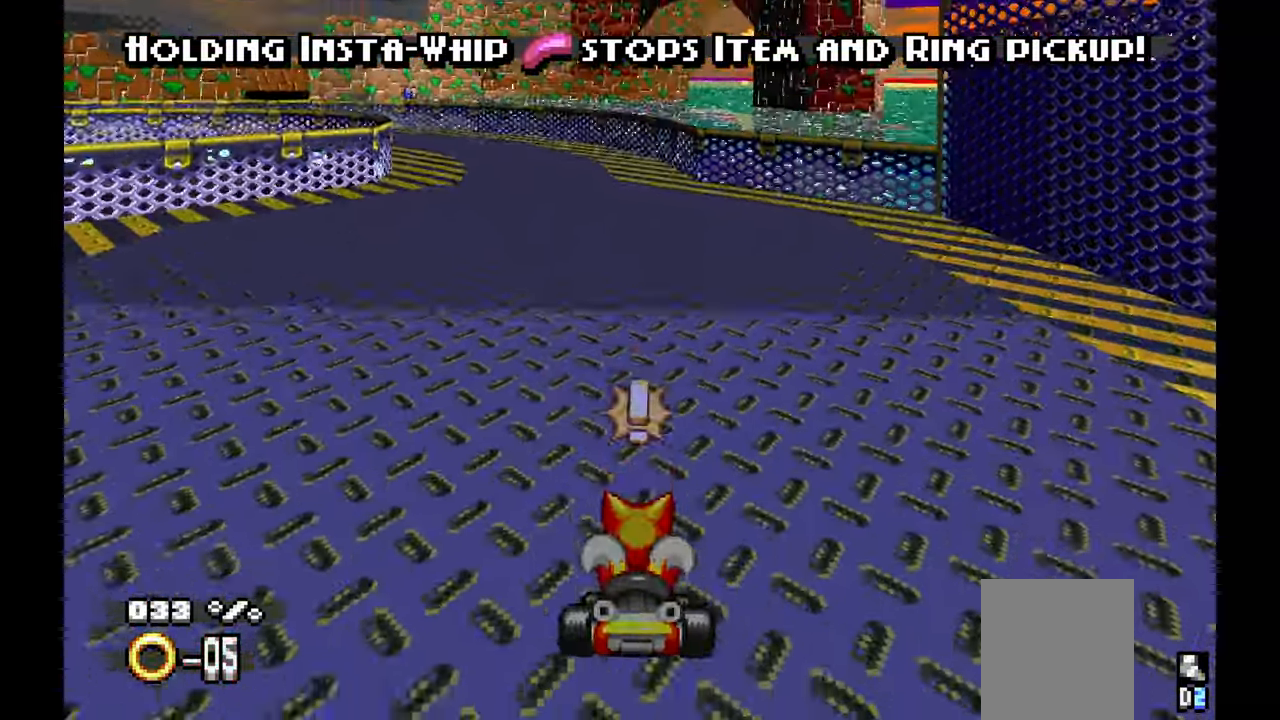
{"dt_ms": 500, "buttons": ["A"], "left_stick": "center", "events": []}
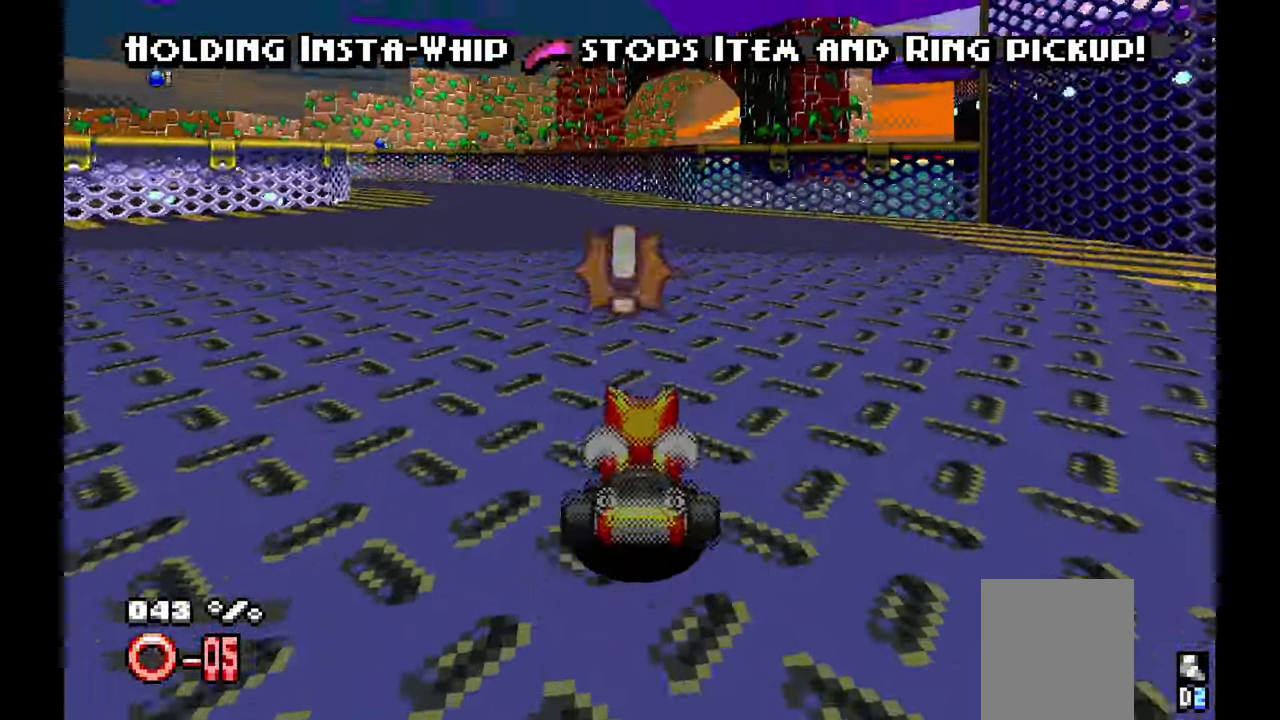
{"dt_ms": 500, "buttons": ["A"], "left_stick": "center", "events": [[33, "left_stick", "up-left"], [117, "left_stick", "left"], [267, "left_stick", "center"]]}
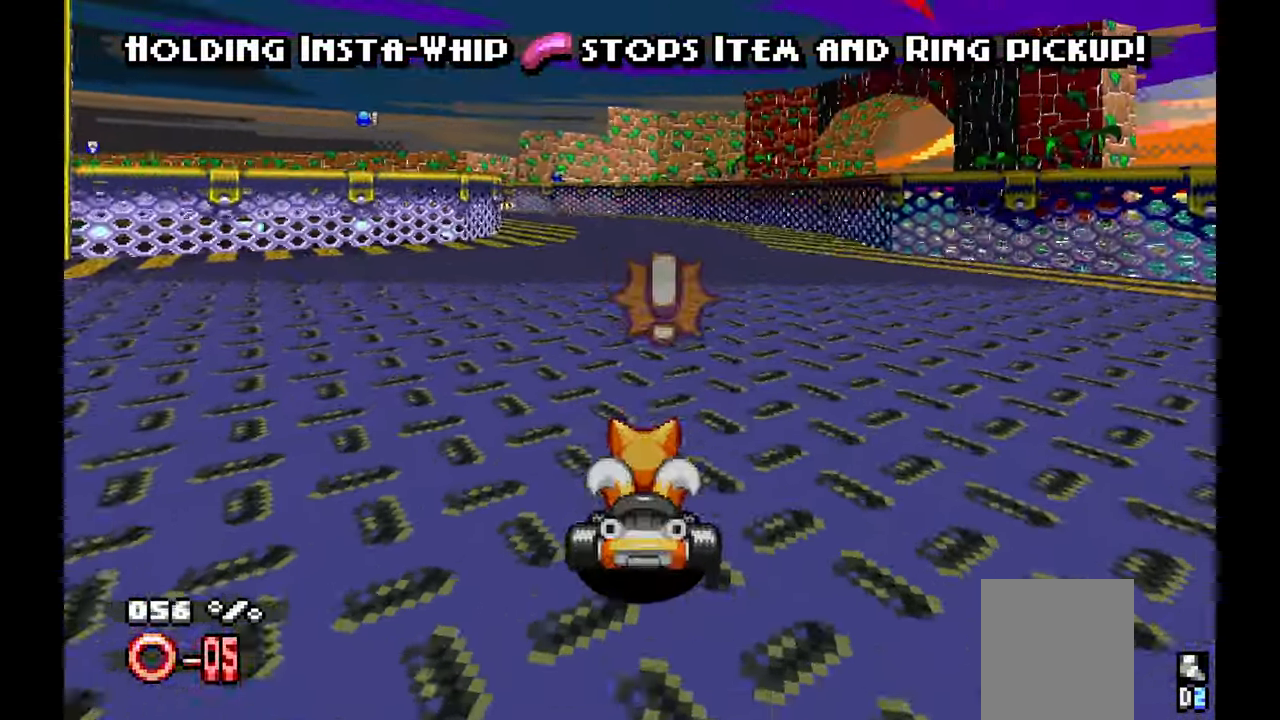
{"dt_ms": 500, "buttons": ["A"], "left_stick": "center", "events": []}
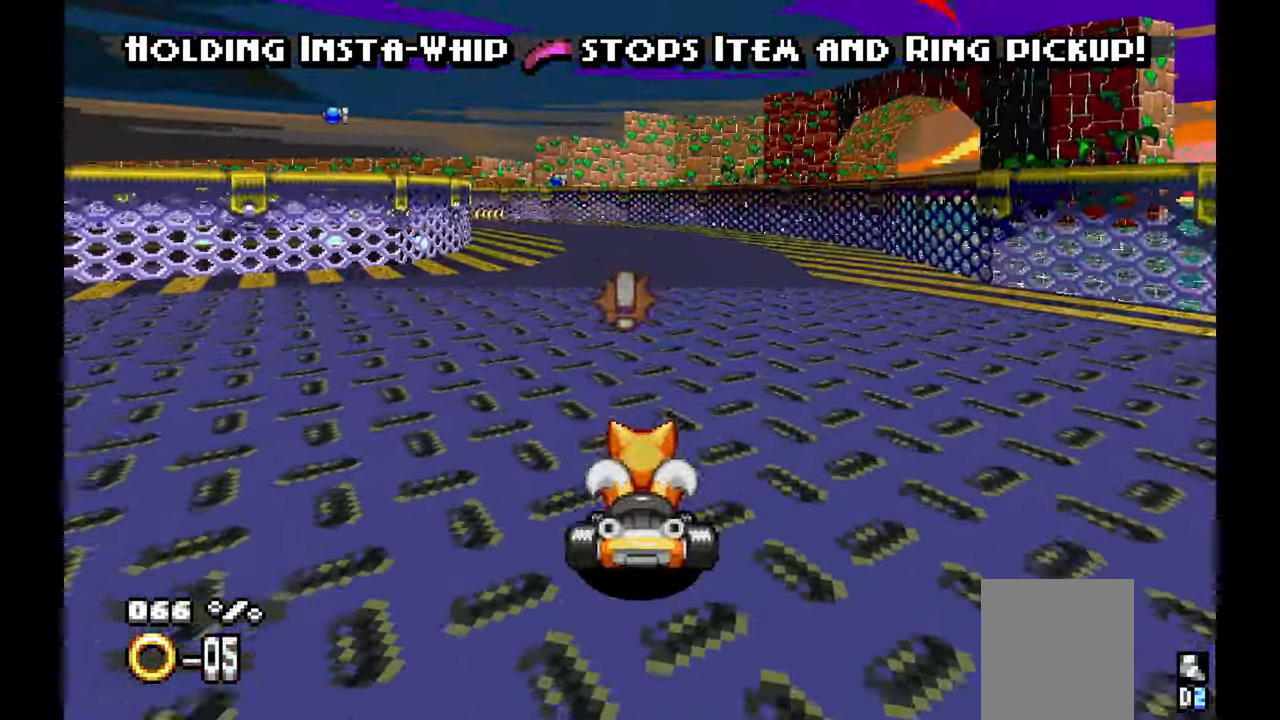
{"dt_ms": 500, "buttons": ["A"], "left_stick": "center", "events": []}
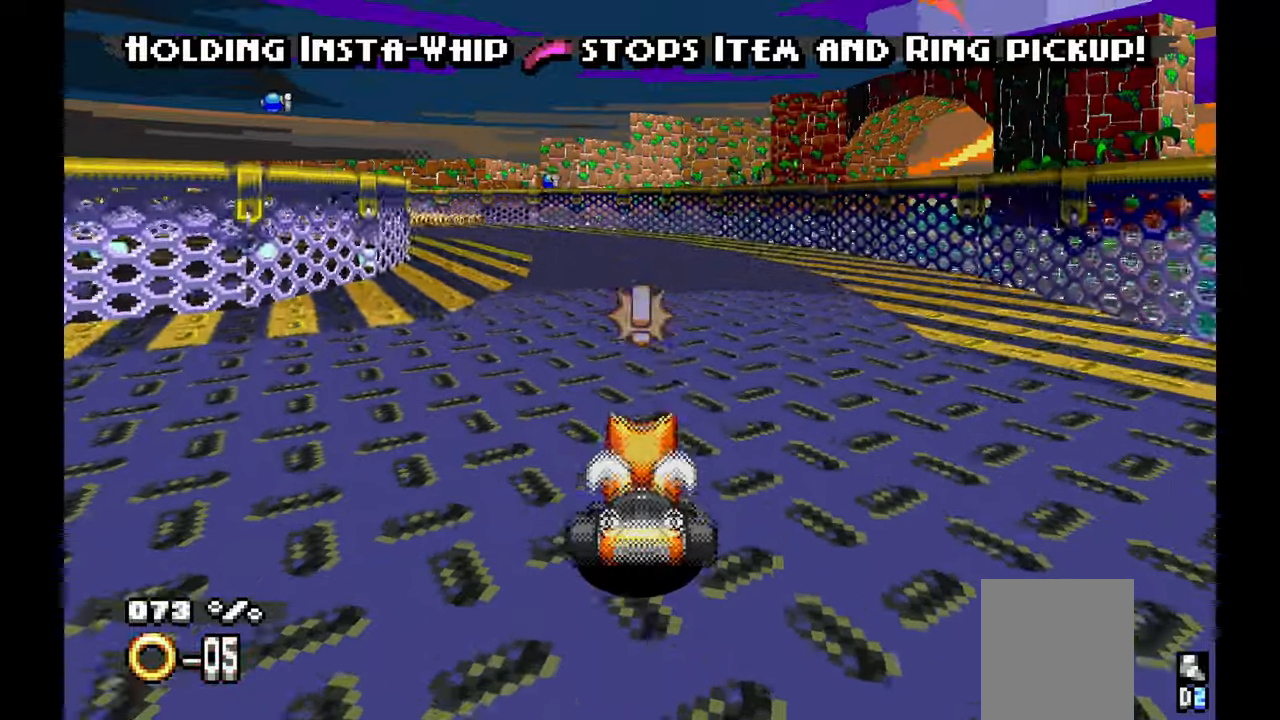
{"dt_ms": 500, "buttons": ["A"], "left_stick": "left", "events": [[284, "left_stick", "left"]]}
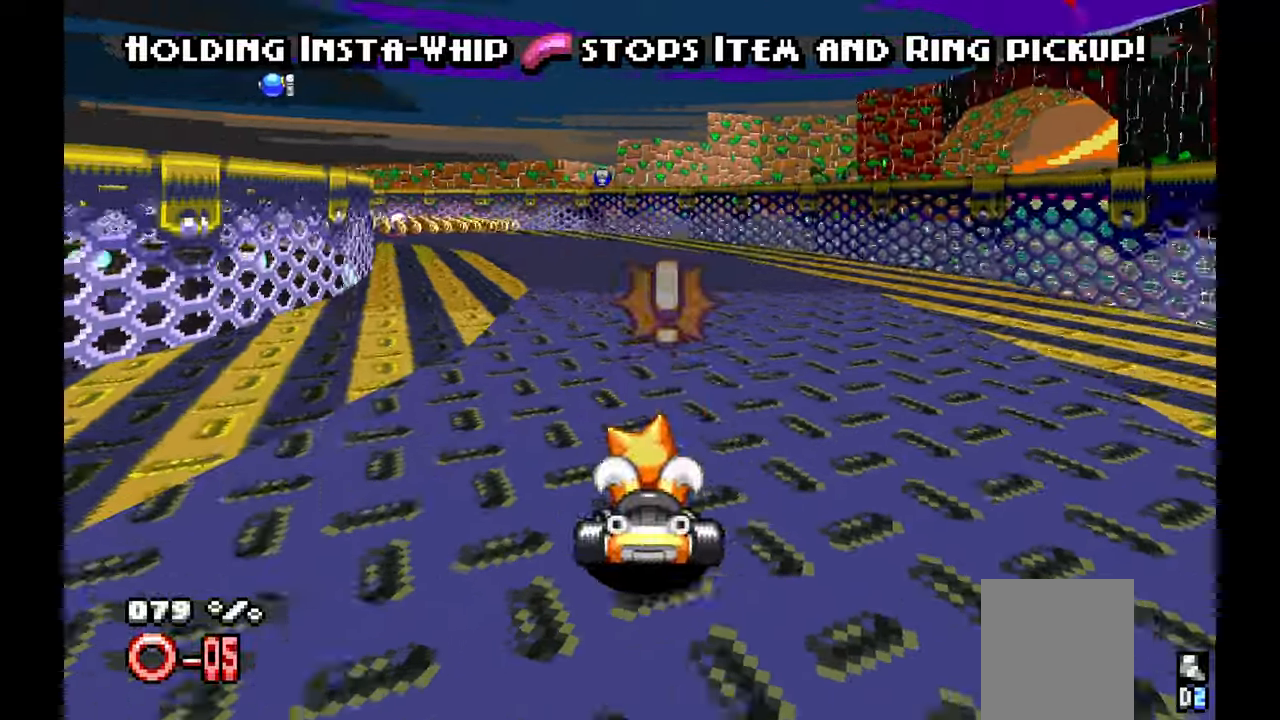
{"dt_ms": 500, "buttons": ["A"], "left_stick": "left", "events": [[250, "left_stick", "center"], [500, "left_stick", "left"]]}
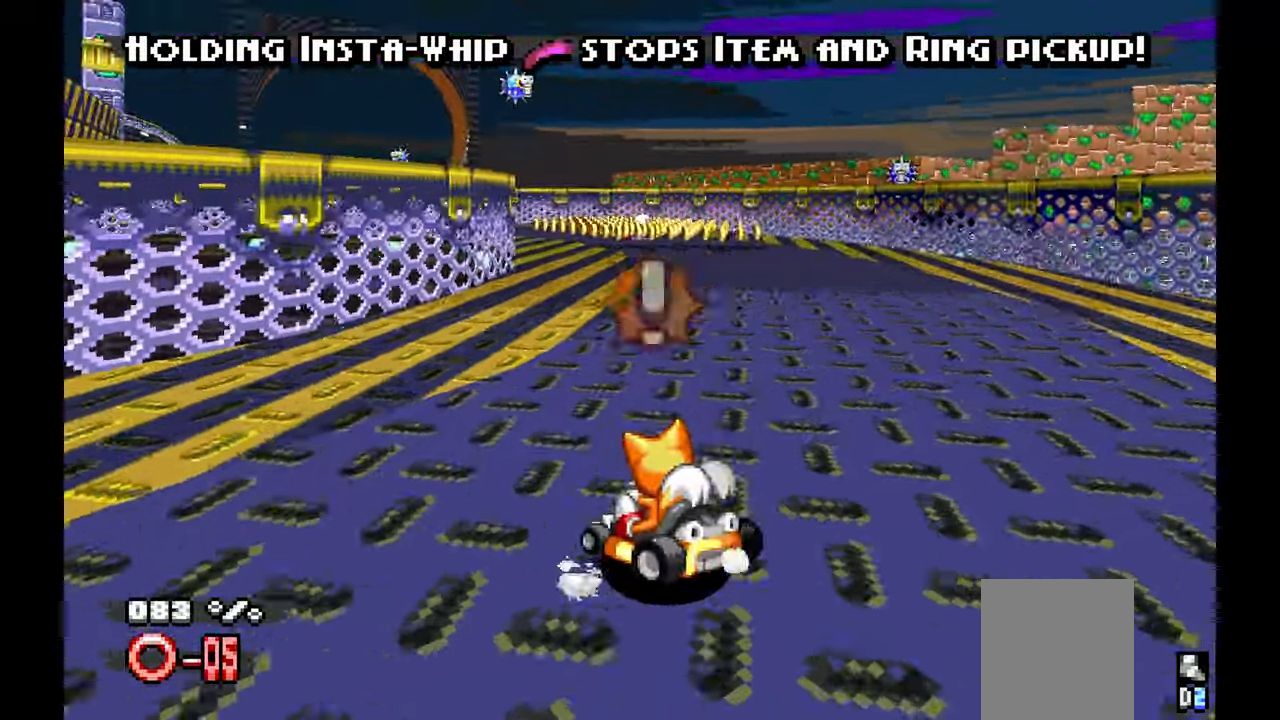
{"dt_ms": 500, "buttons": ["A"], "left_stick": "center", "events": [[134, "left_stick", "center"], [234, "left_stick", "right"], [367, "left_stick", "center"]]}